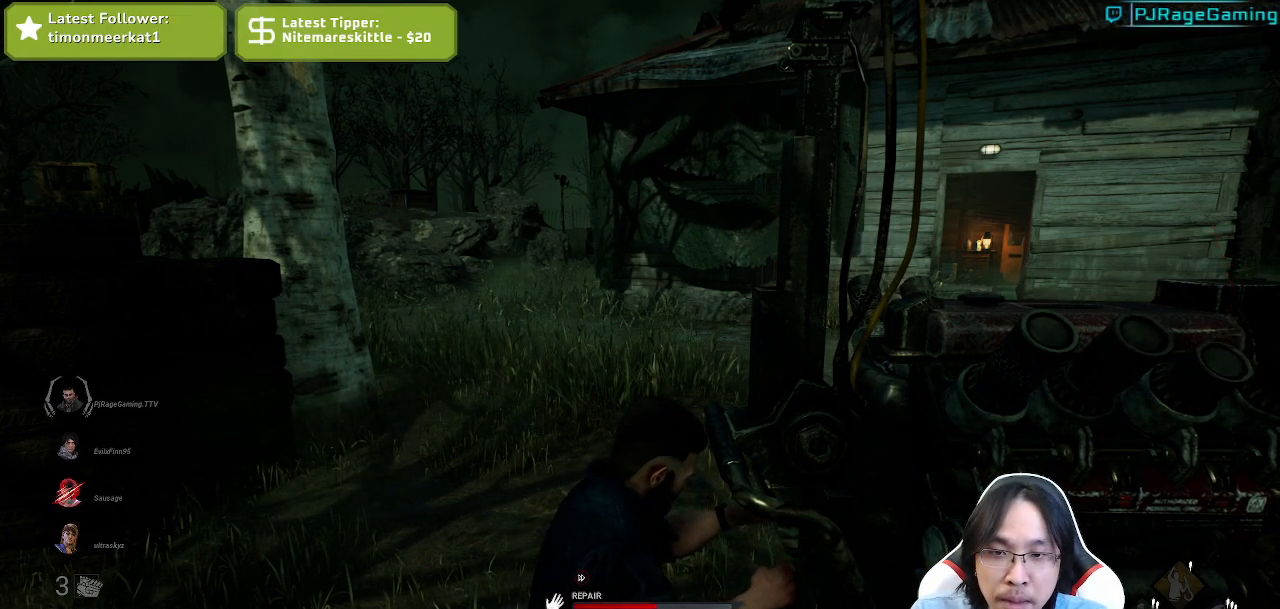
Gameplay with keyboard and mouse; each line is a JSON object with the keys and mouse buttons held at the frame after it. "events" lists presses ("down") and releases ("up") of "a", "ctrl", "d", "e", "q", "s", "shift", "space", "w", "mouse_left", "mouse_wheel", "mouse_right", "mouse_mb4" and "mouse_mb5" between this image and that frame as [ms after this image, input, new state], when the widget could be followed in between. "mouse_left", "mouse_wheel", "mouse_right", "mouse_mb4", "mouse_mb5" = the "left", "wheel", "right", "mb4", "mb5" buttons of the "mouse" list. No other keys are recorded. "wheel" means that the mouse wheel is clicked or scrolled. Mouse movement is not recorded.
{"keys": [], "mouse": ["left"], "events": []}
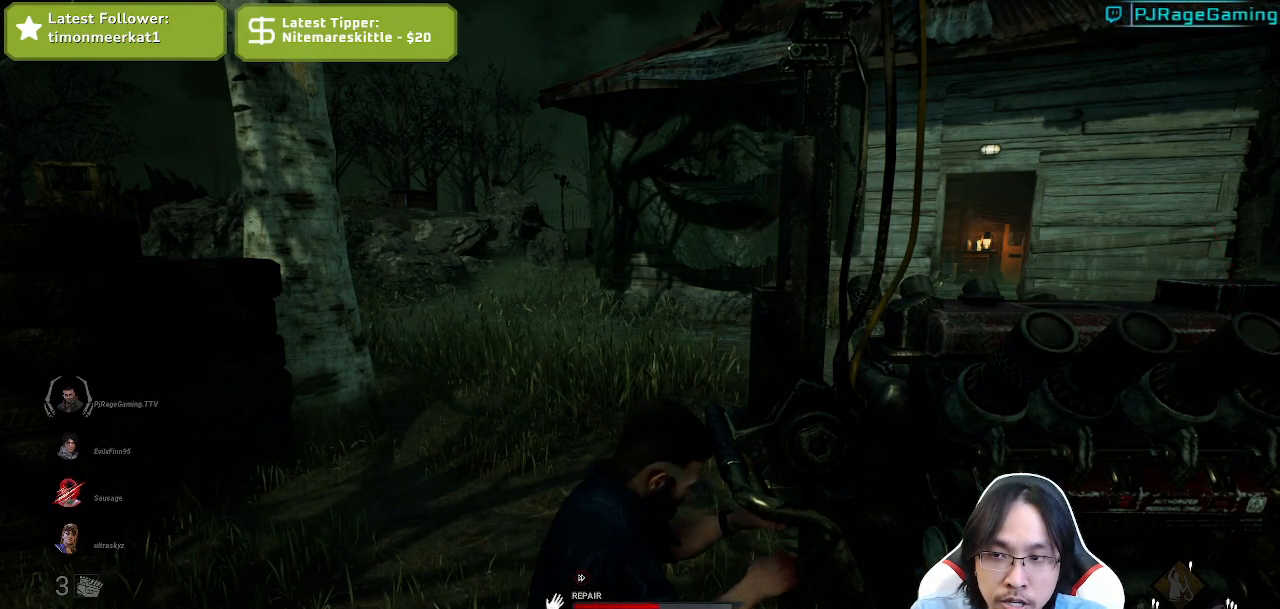
{"keys": [], "mouse": ["left"], "events": []}
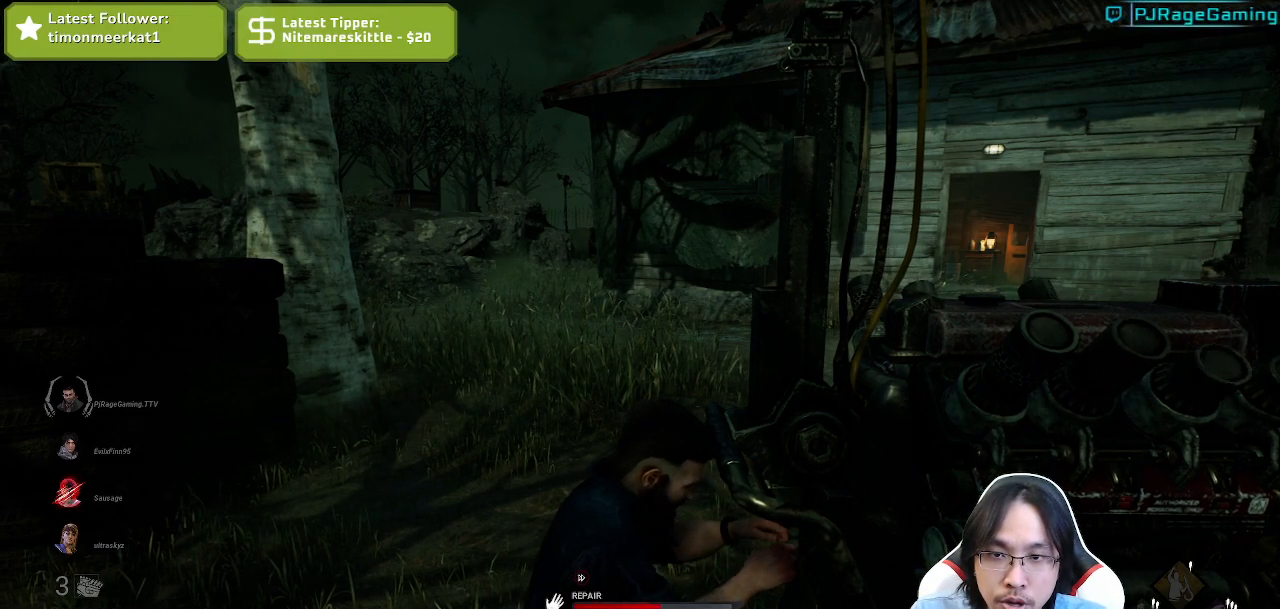
{"keys": [], "mouse": ["left"], "events": []}
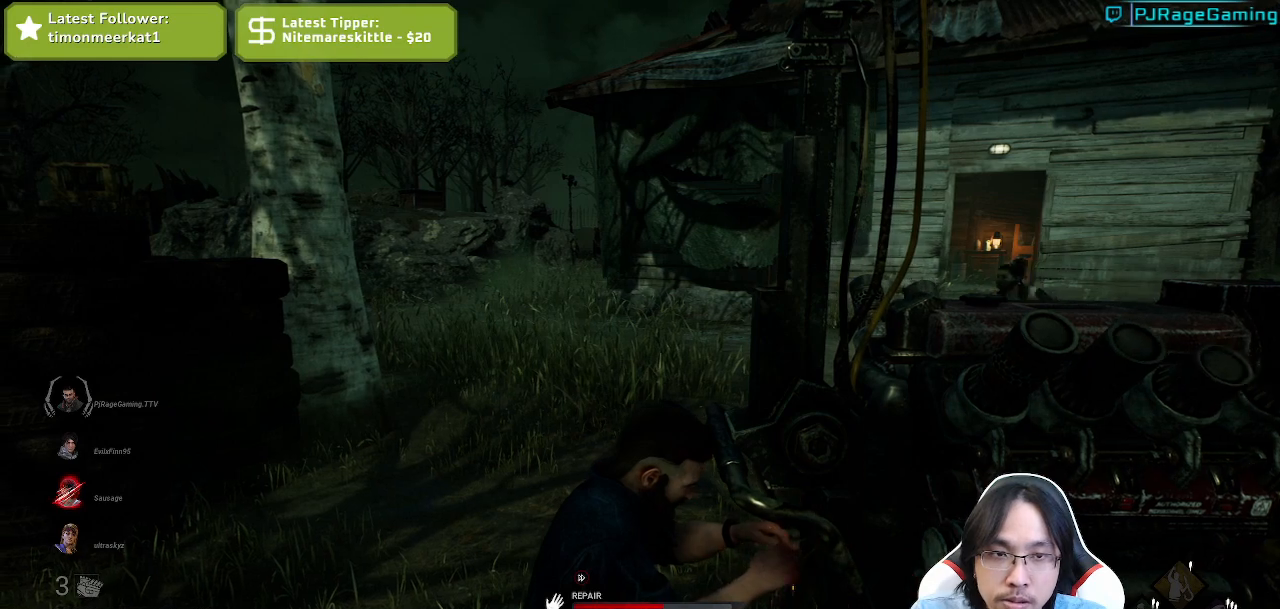
{"keys": [], "mouse": ["left"], "events": []}
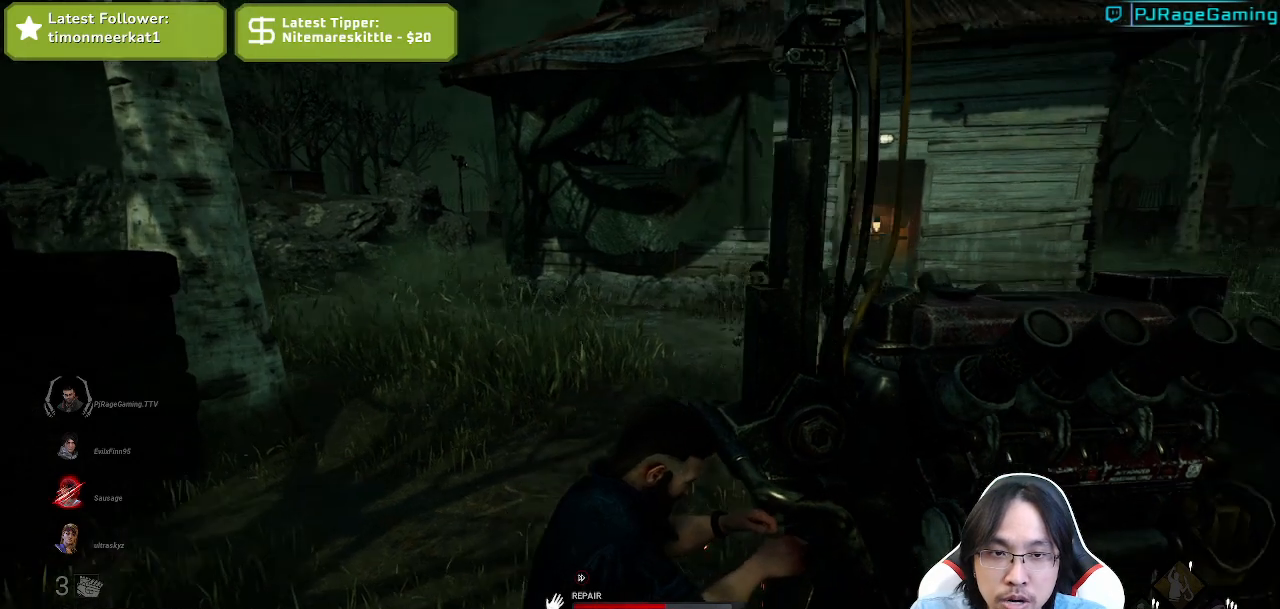
{"keys": [], "mouse": ["left"], "events": []}
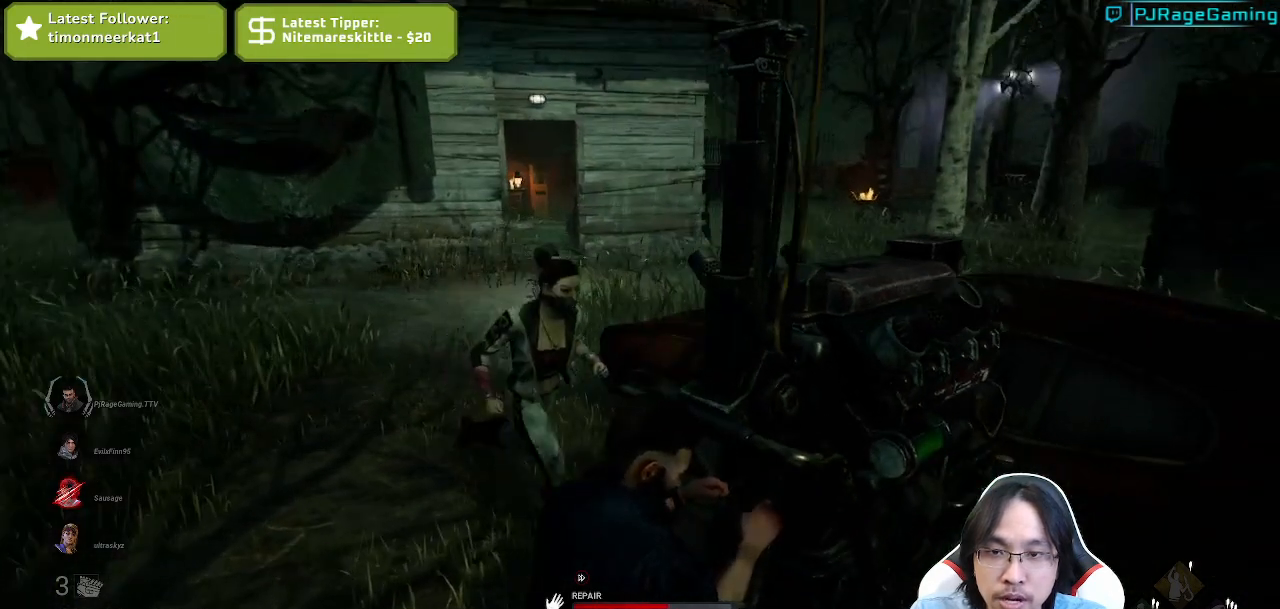
{"keys": [], "mouse": ["left"], "events": []}
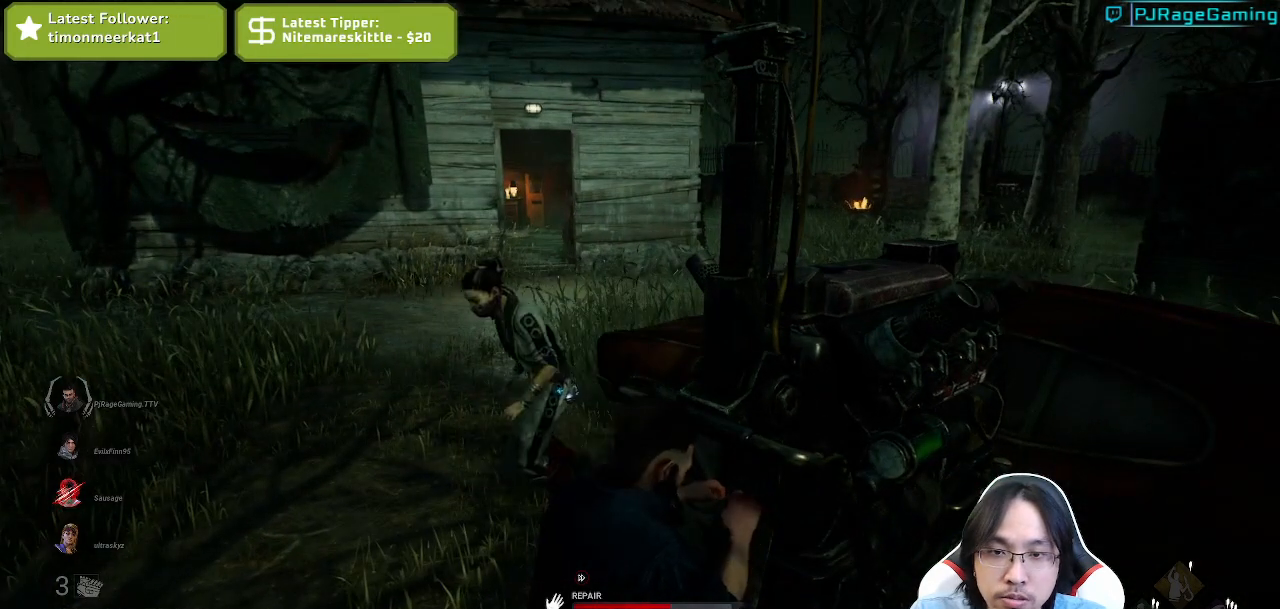
{"keys": [], "mouse": ["left"], "events": []}
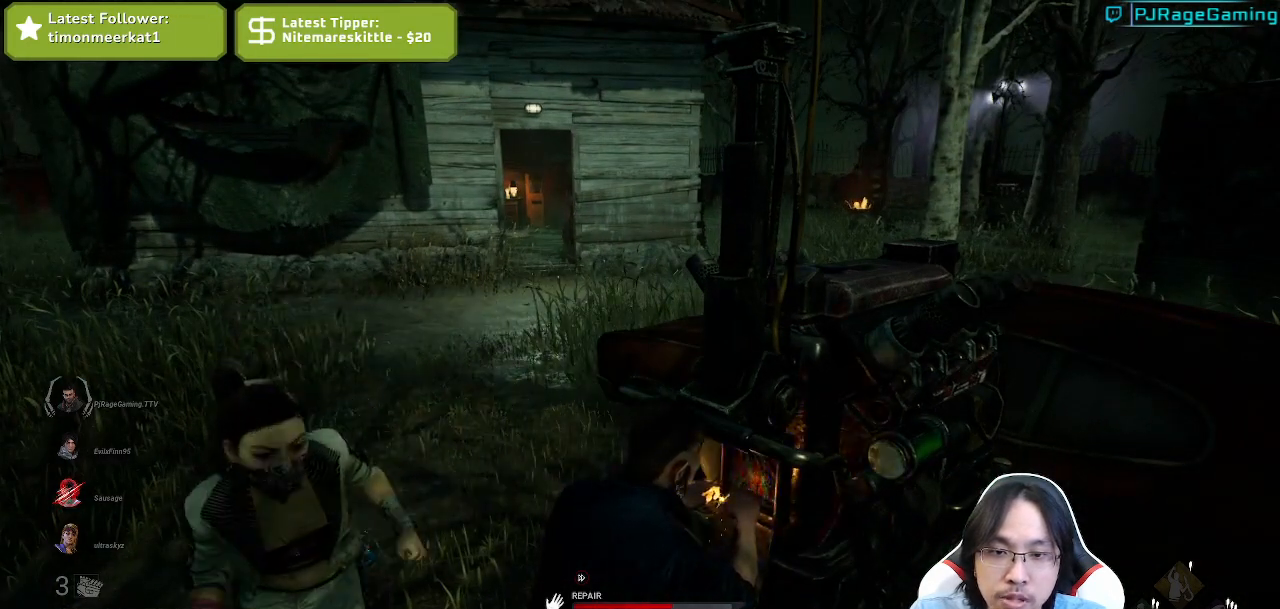
{"keys": [], "mouse": ["left"], "events": []}
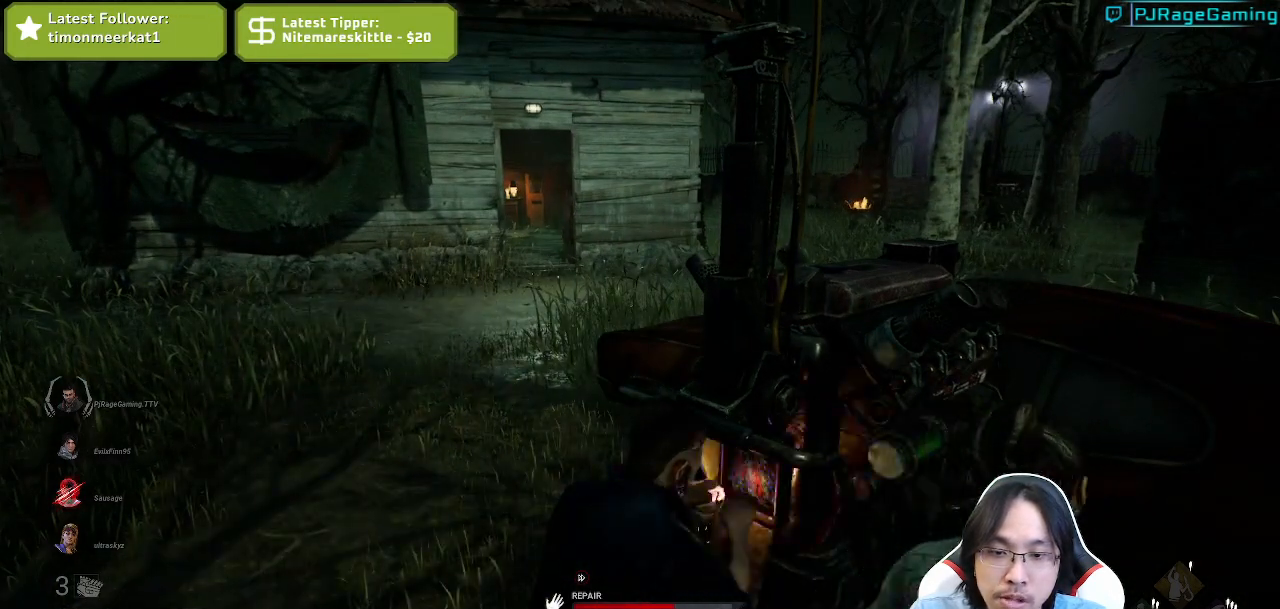
{"keys": [], "mouse": ["left"], "events": []}
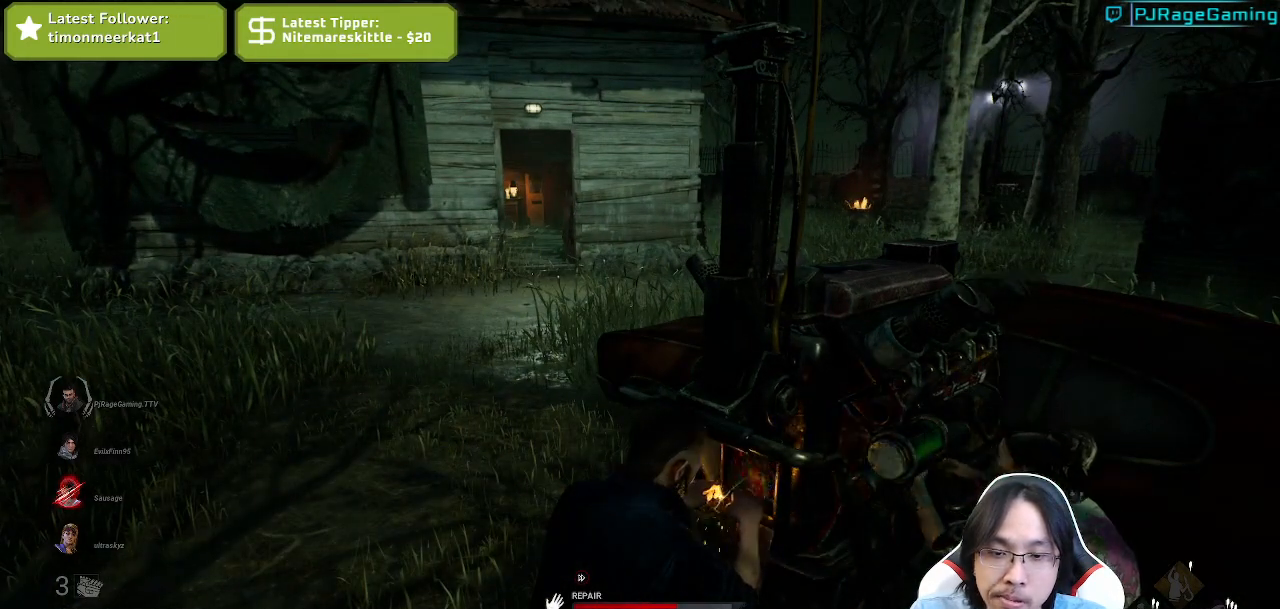
{"keys": [], "mouse": ["left"], "events": []}
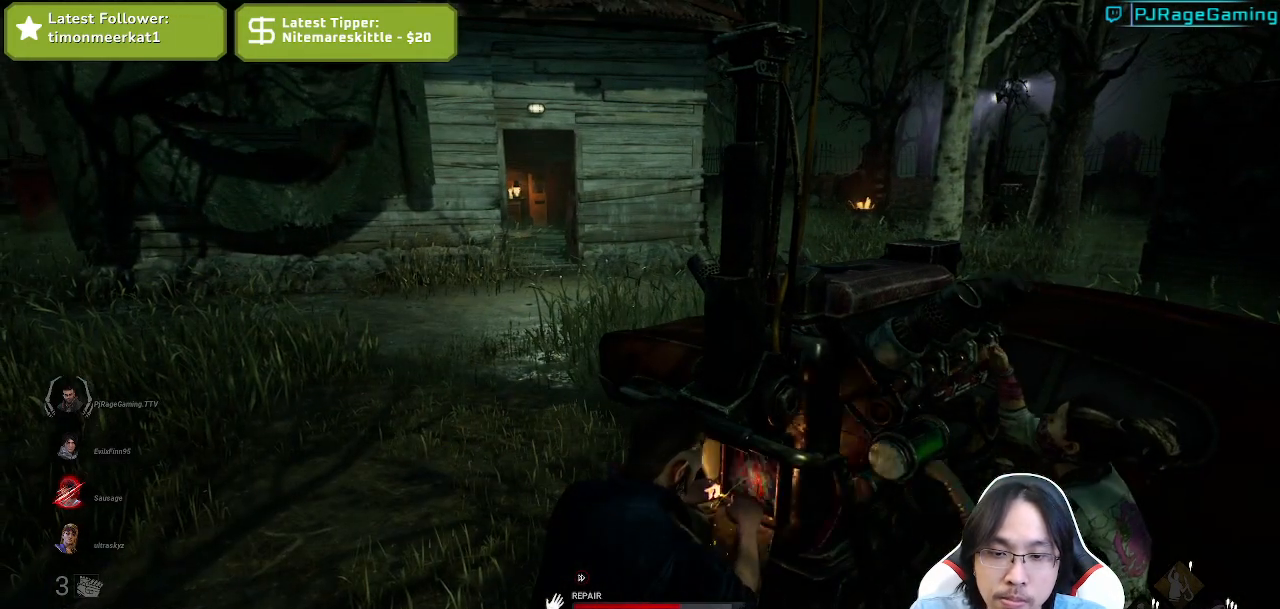
{"keys": [], "mouse": ["left"], "events": []}
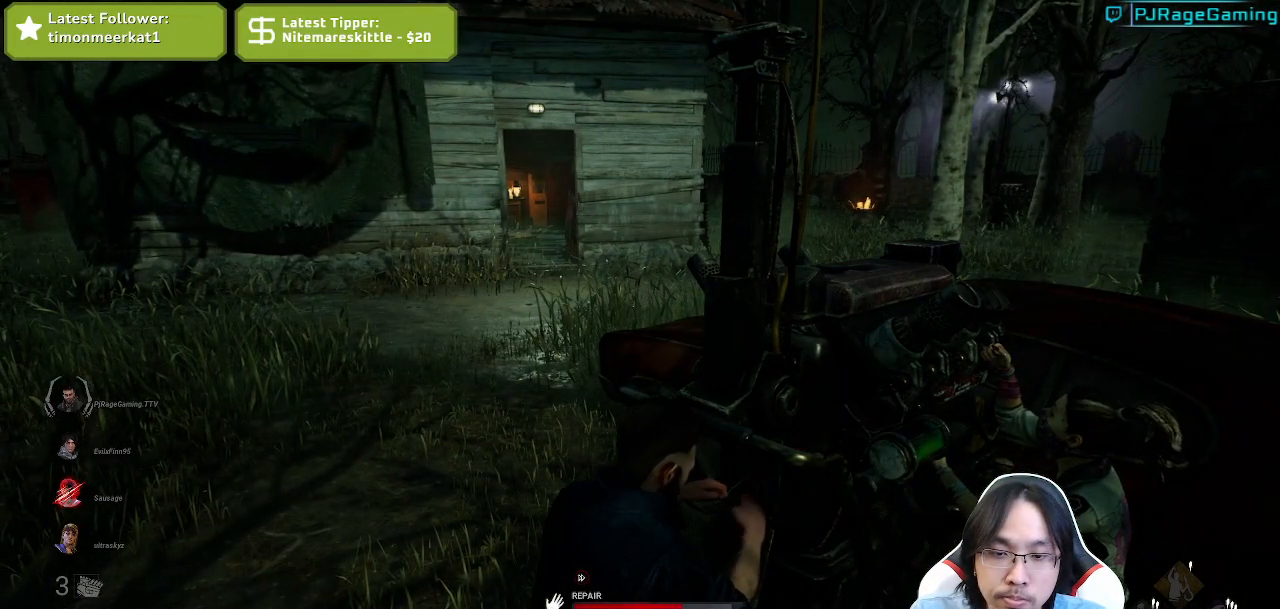
{"keys": [], "mouse": ["left"], "events": []}
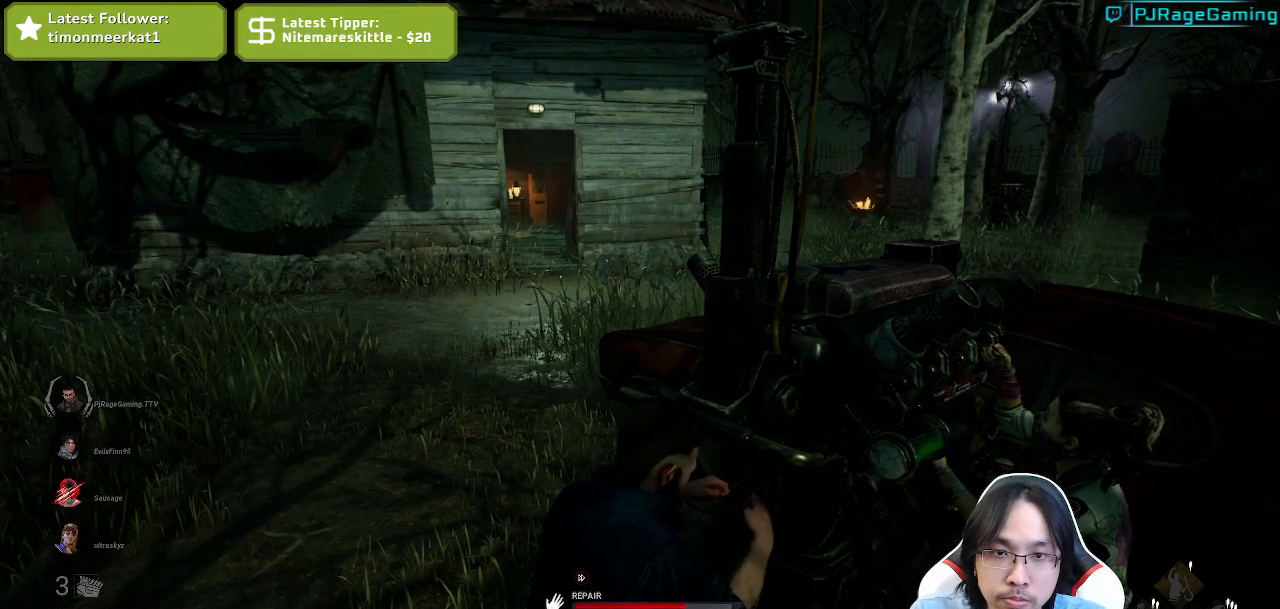
{"keys": [], "mouse": ["left"], "events": []}
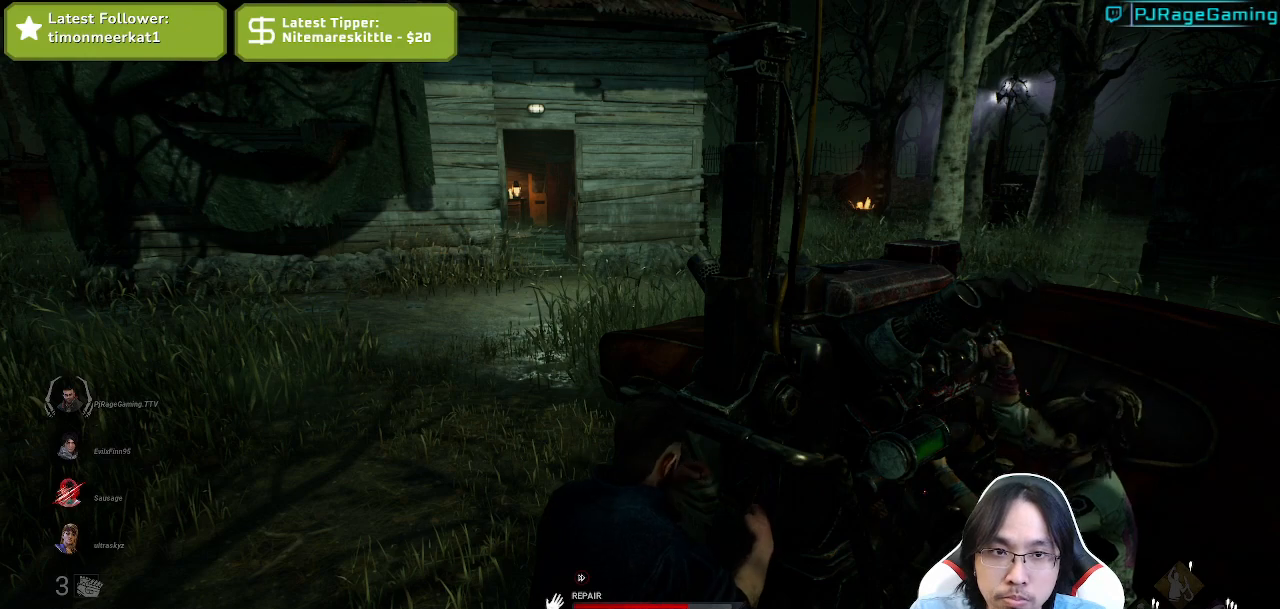
{"keys": [], "mouse": ["left"], "events": []}
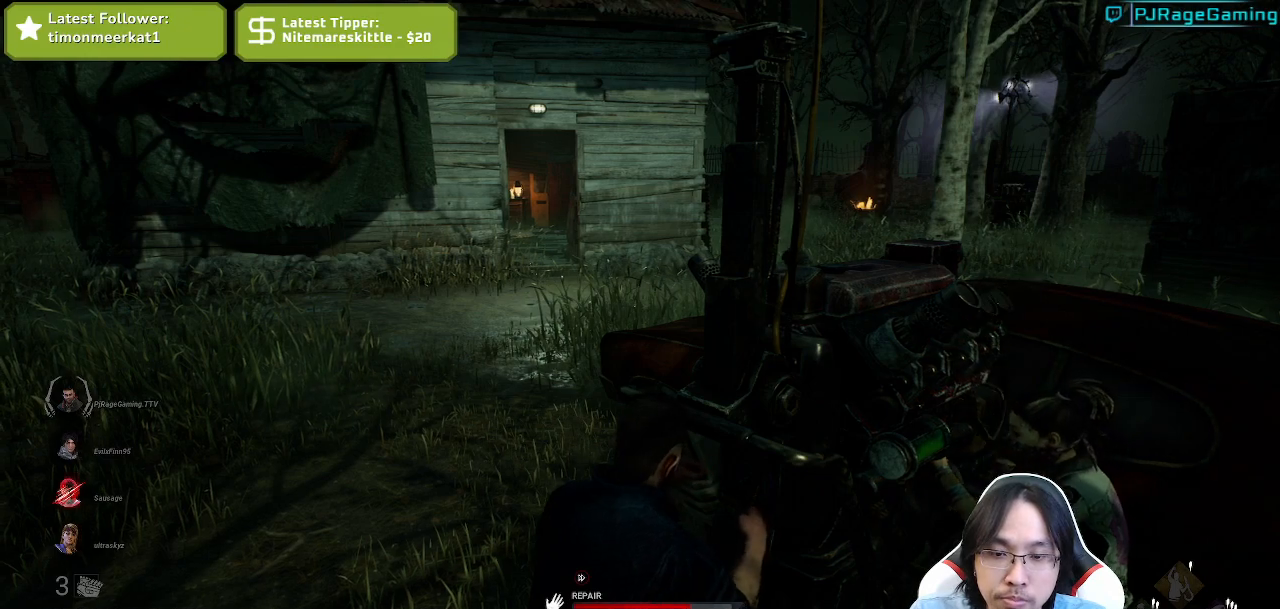
{"keys": [], "mouse": ["left"], "events": []}
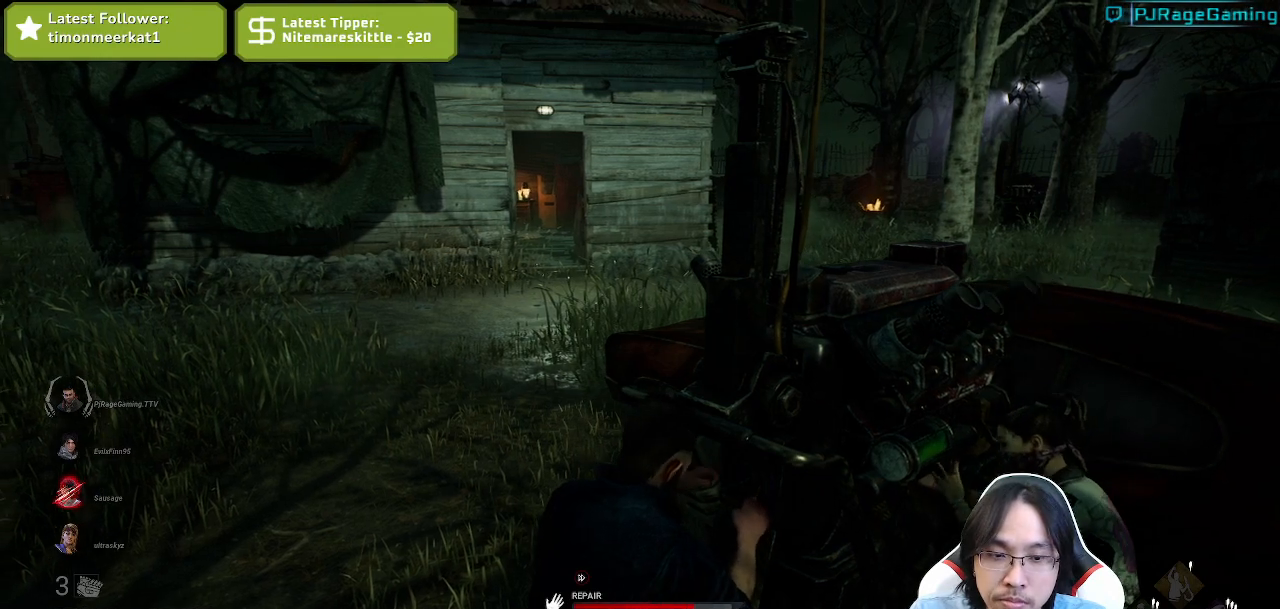
{"keys": [], "mouse": ["left"], "events": []}
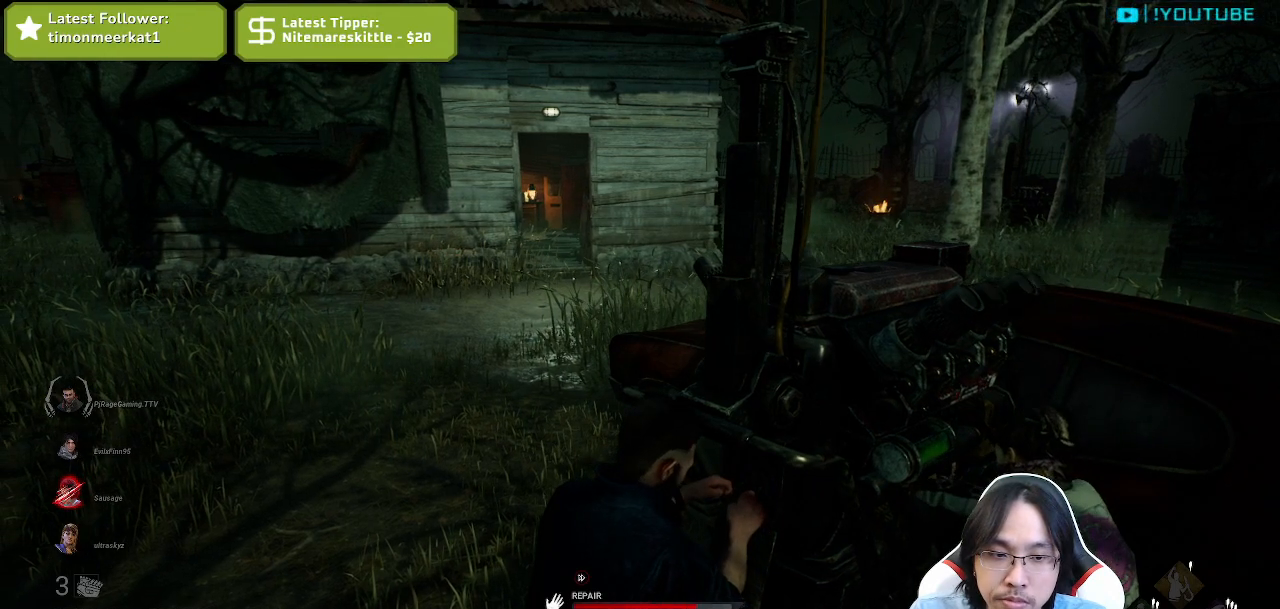
{"keys": [], "mouse": ["left"], "events": []}
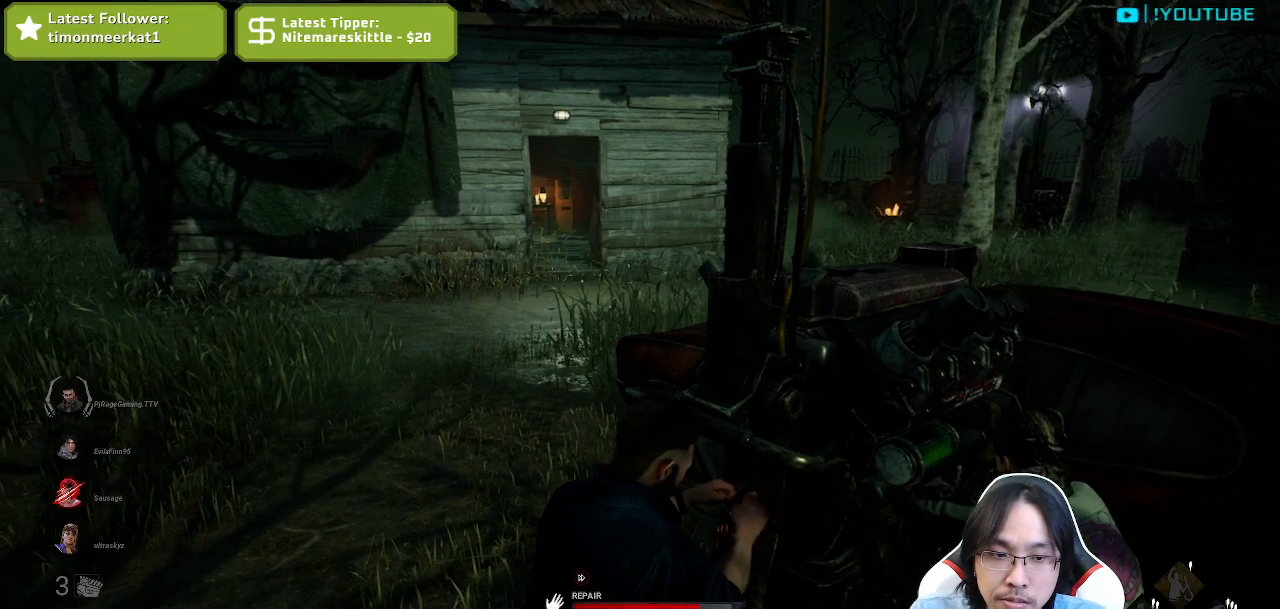
{"keys": [], "mouse": ["left"], "events": []}
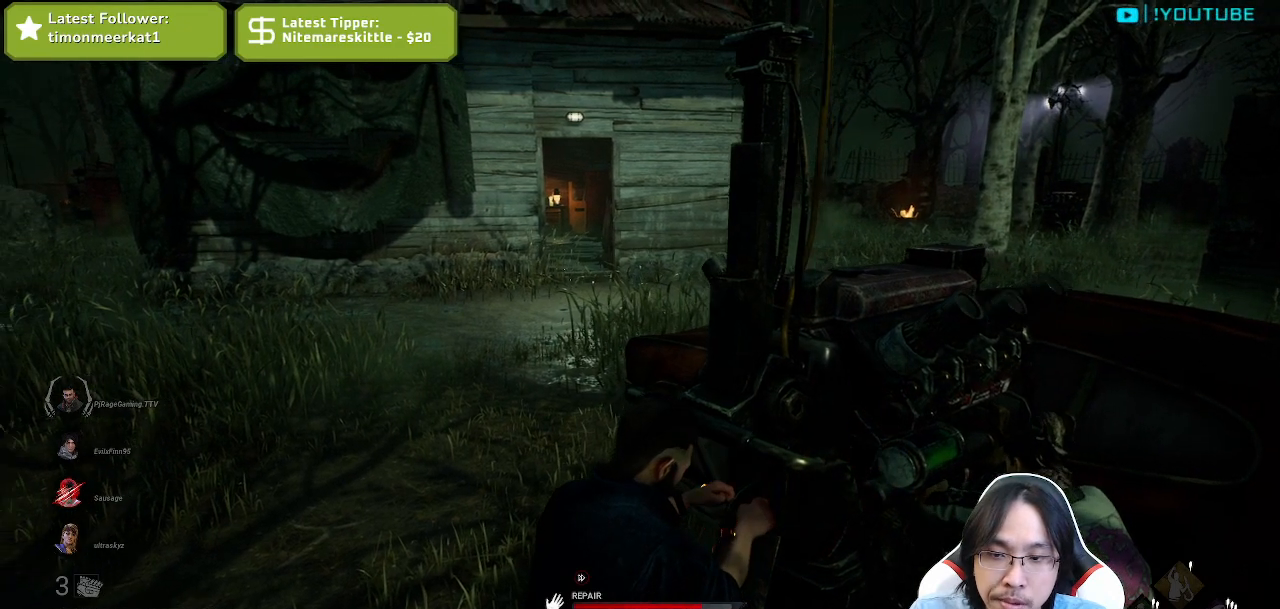
{"keys": [], "mouse": ["left"], "events": []}
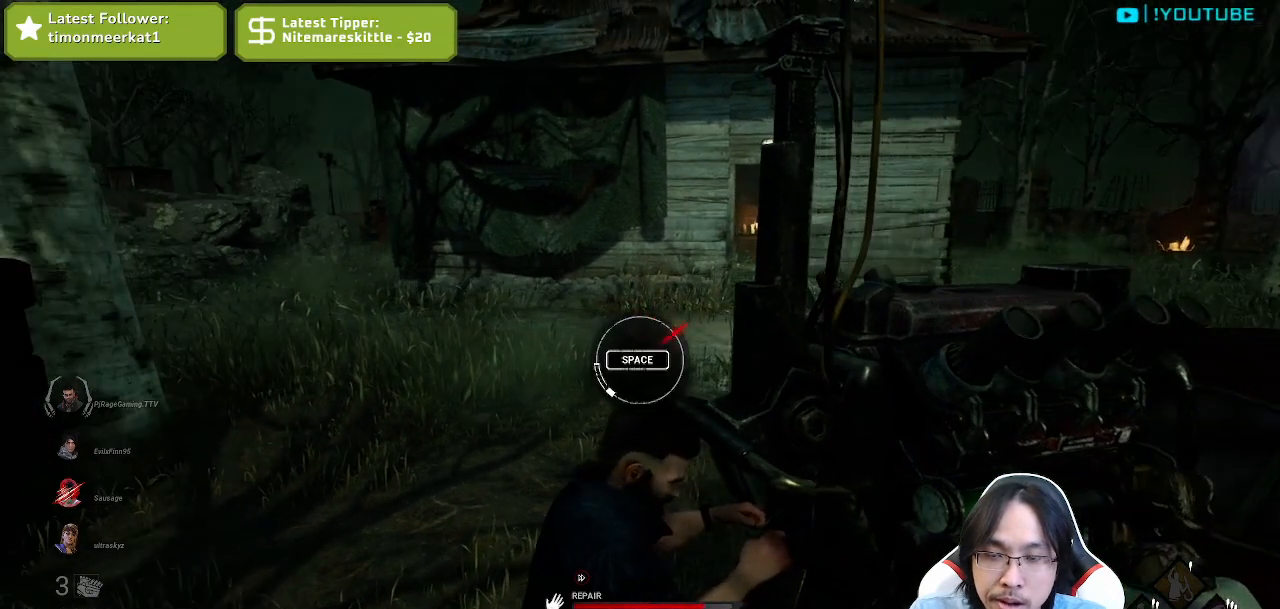
{"keys": [], "mouse": ["left"], "events": []}
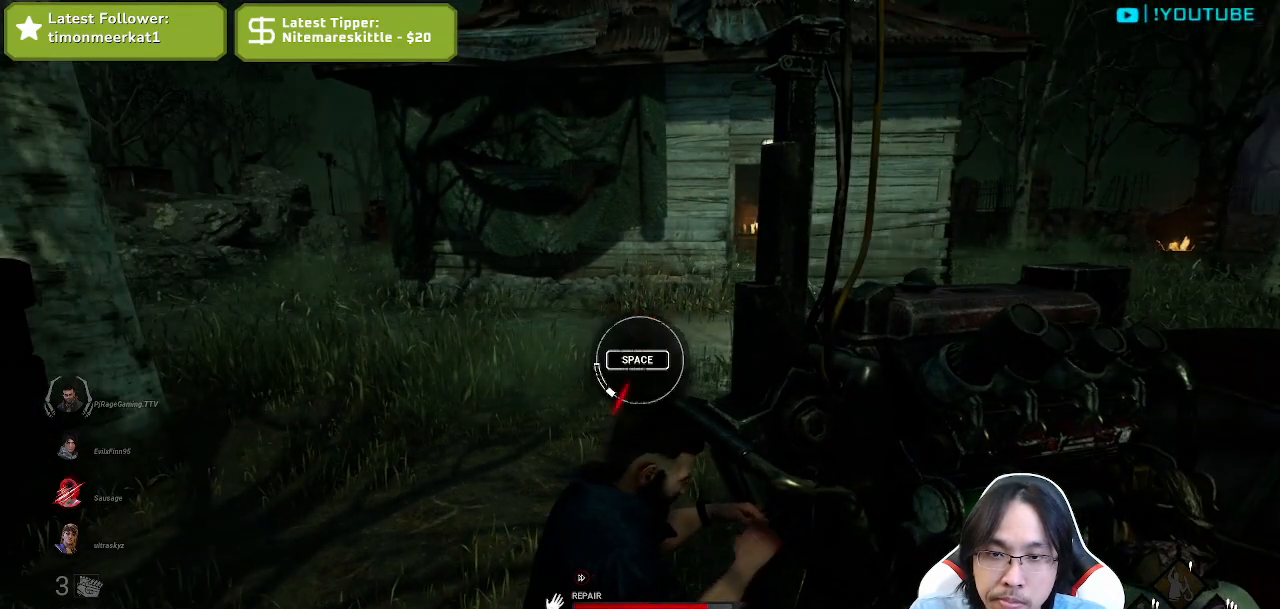
{"keys": [], "mouse": ["left"], "events": [[17, "space", "down"], [184, "space", "up"]]}
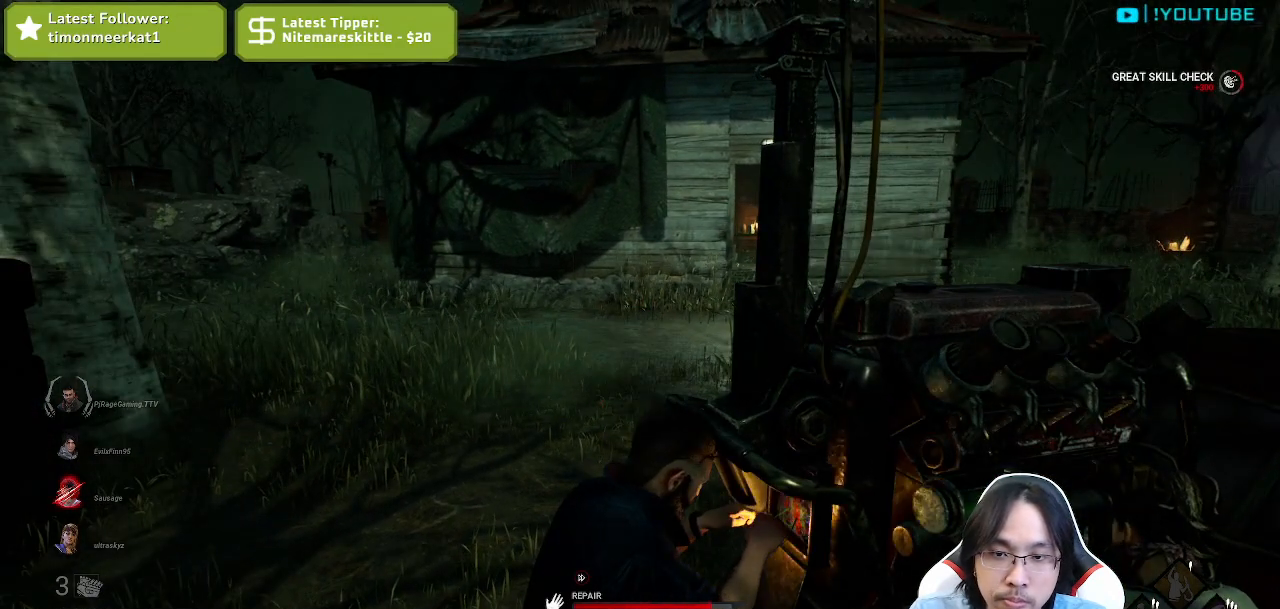
{"keys": [], "mouse": ["left"], "events": []}
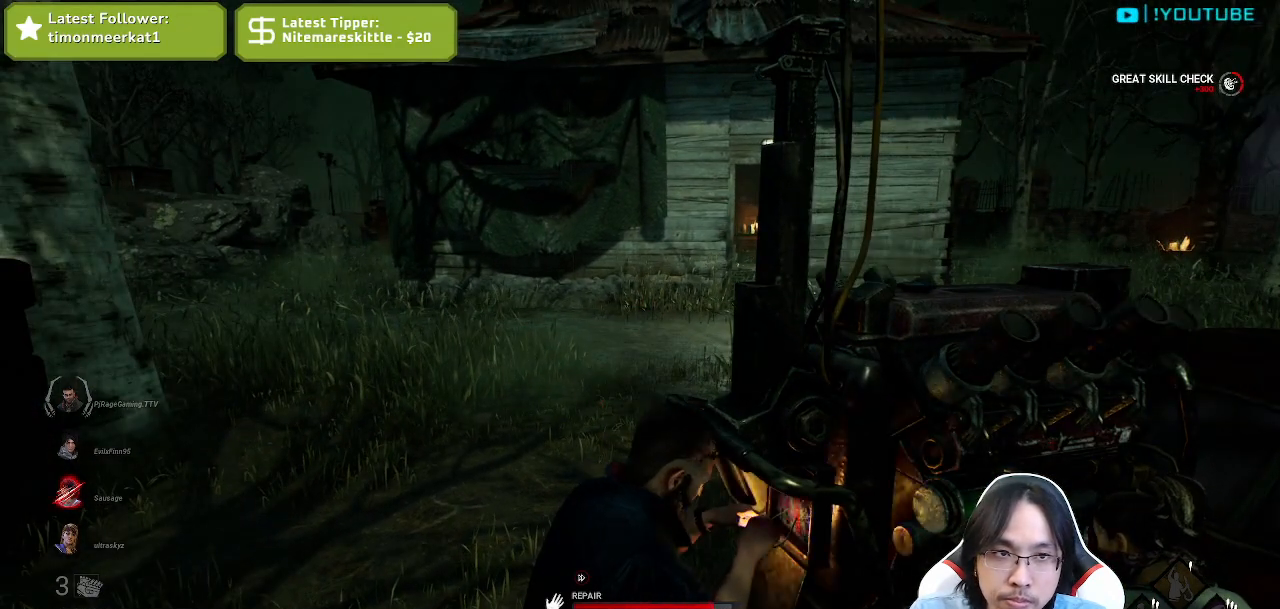
{"keys": [], "mouse": ["left"], "events": []}
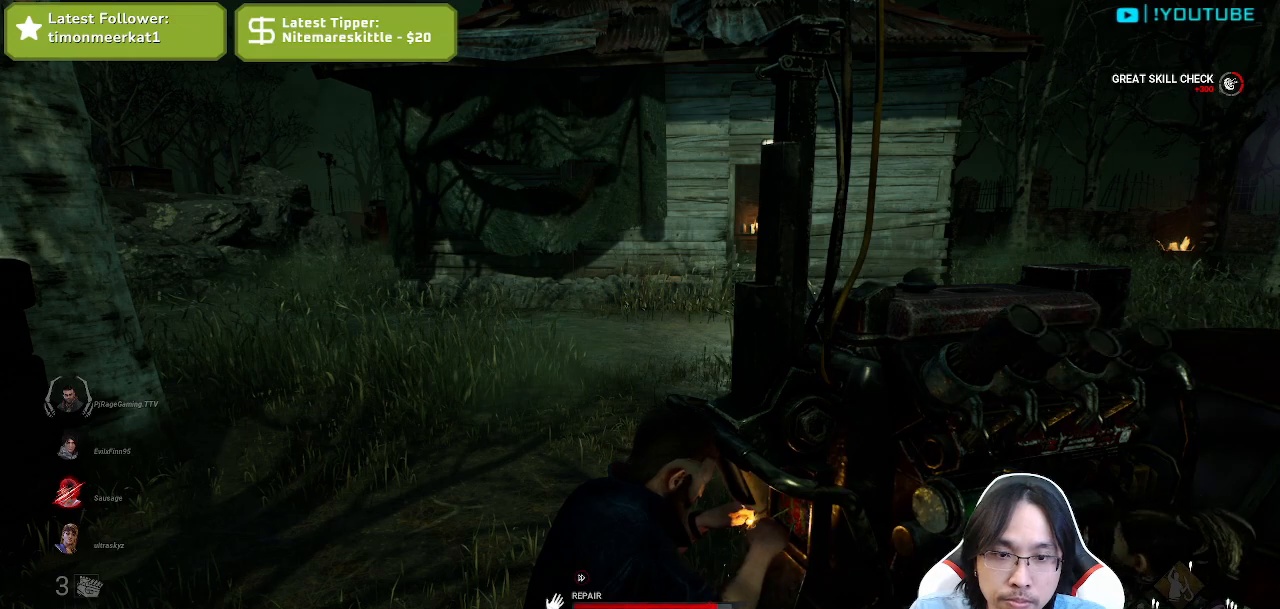
{"keys": [], "mouse": ["left"], "events": []}
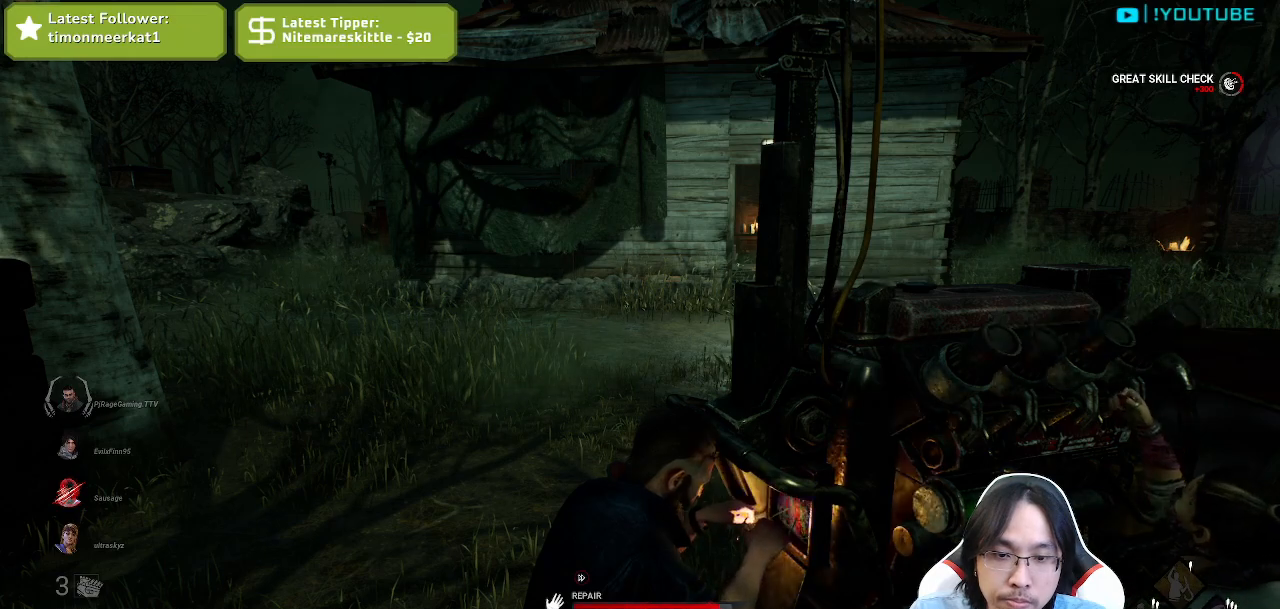
{"keys": [], "mouse": ["left"], "events": []}
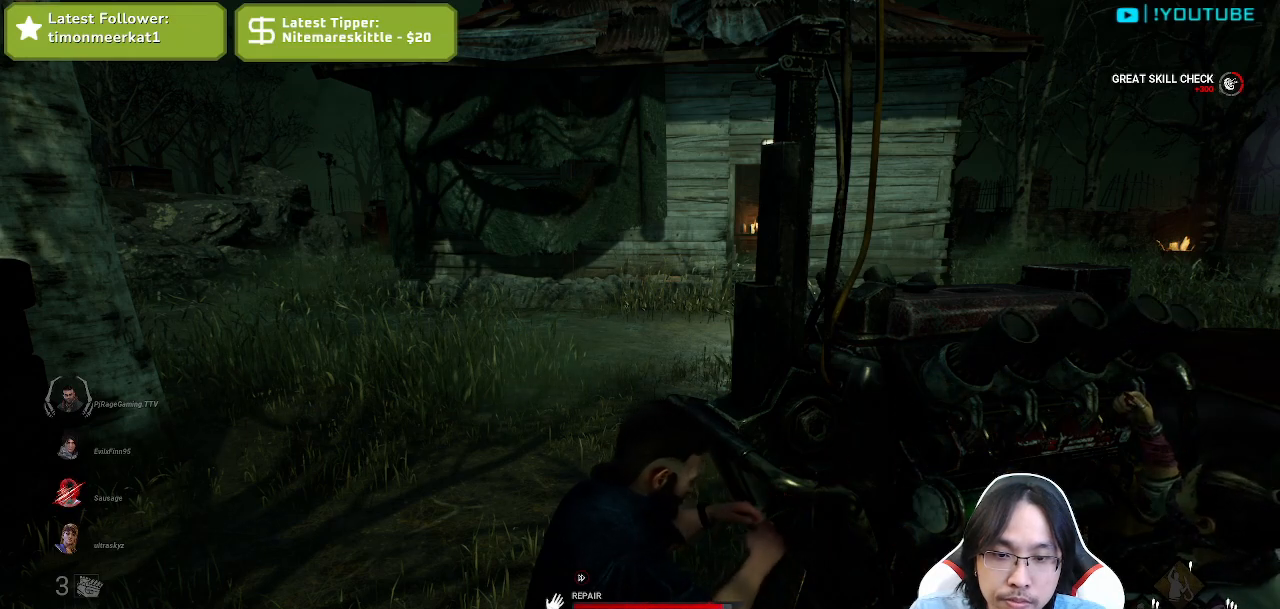
{"keys": ["a", "shift", "w"], "mouse": ["left"], "events": [[117, "shift", "down"], [150, "a", "down"], [184, "w", "down"]]}
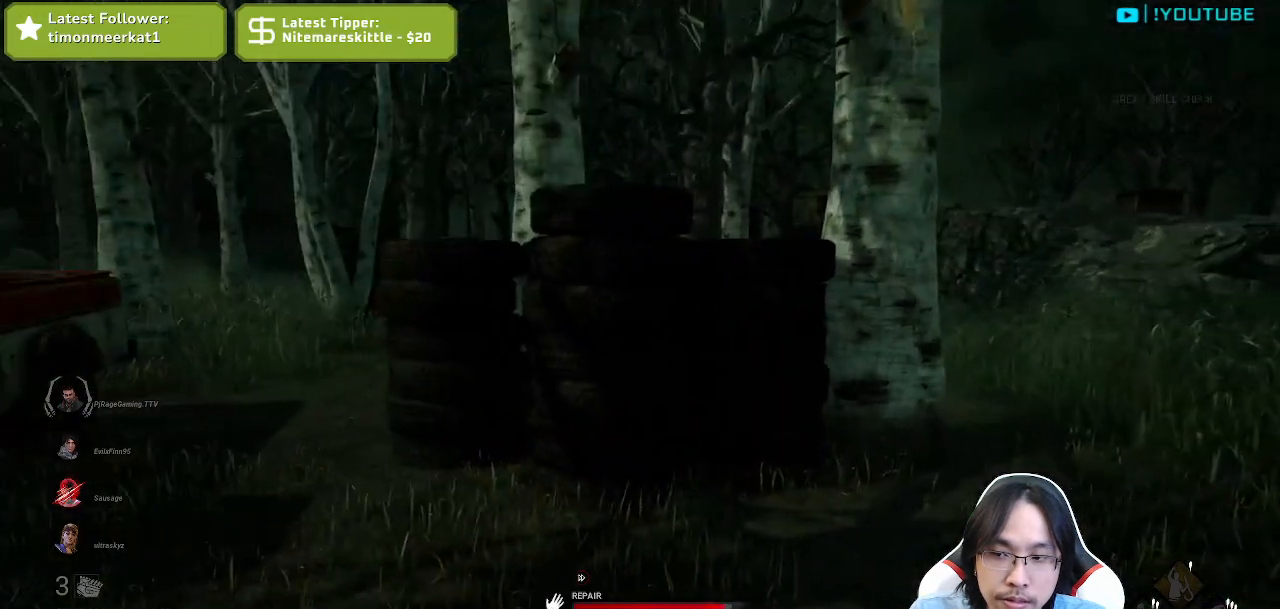
{"keys": ["shift", "w"], "mouse": ["left"], "events": [[500, "a", "up"]]}
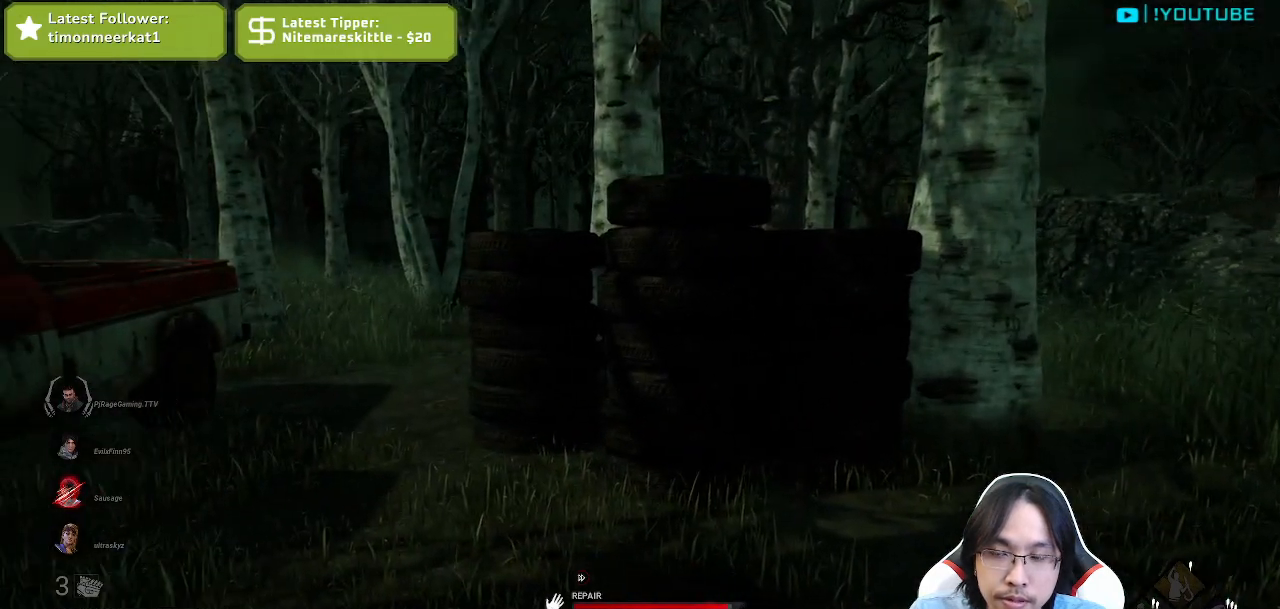
{"keys": ["shift", "w"], "mouse": ["left"], "events": []}
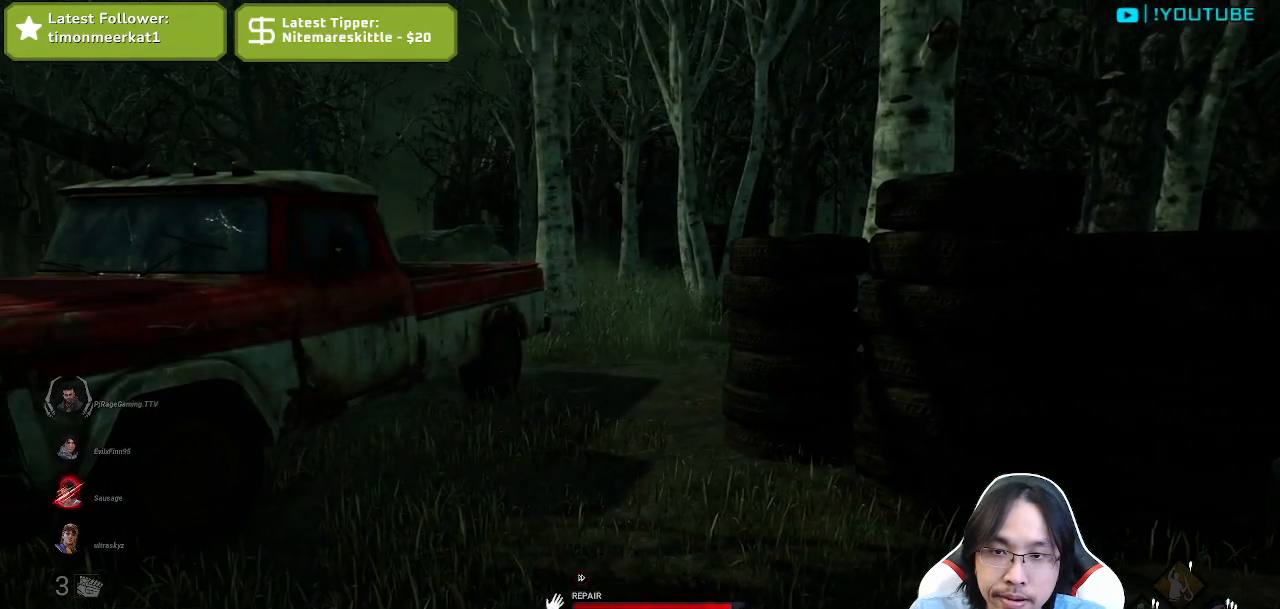
{"keys": ["shift", "w"], "mouse": ["left"], "events": []}